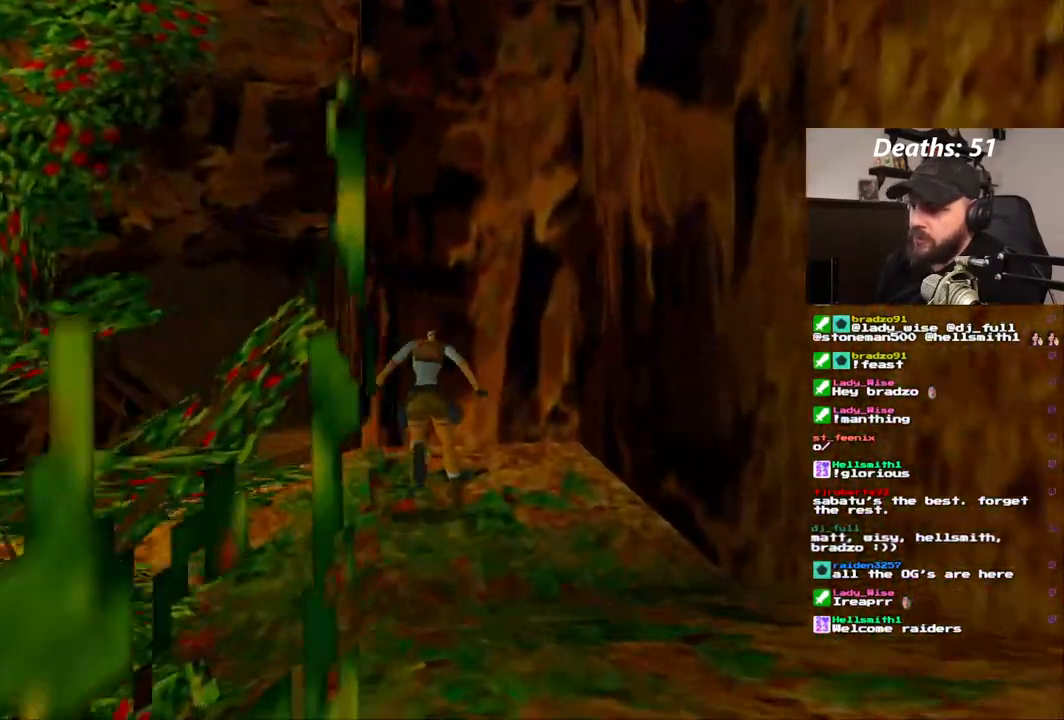
Gameplay with a controller (PlayStation layout); each line is a JSON object with the inputs held at the frame after it. "events" lists button and stick changes between this image and that frame as [ms after this image, input, new state], when the widget could be followed in between. Not read: HOME L1 L3 R1 R3.
{"buttons": ["DPAD_LEFT"], "left_stick": "center", "right_stick": "center", "events": [[117, "DPAD_LEFT", "down"]]}
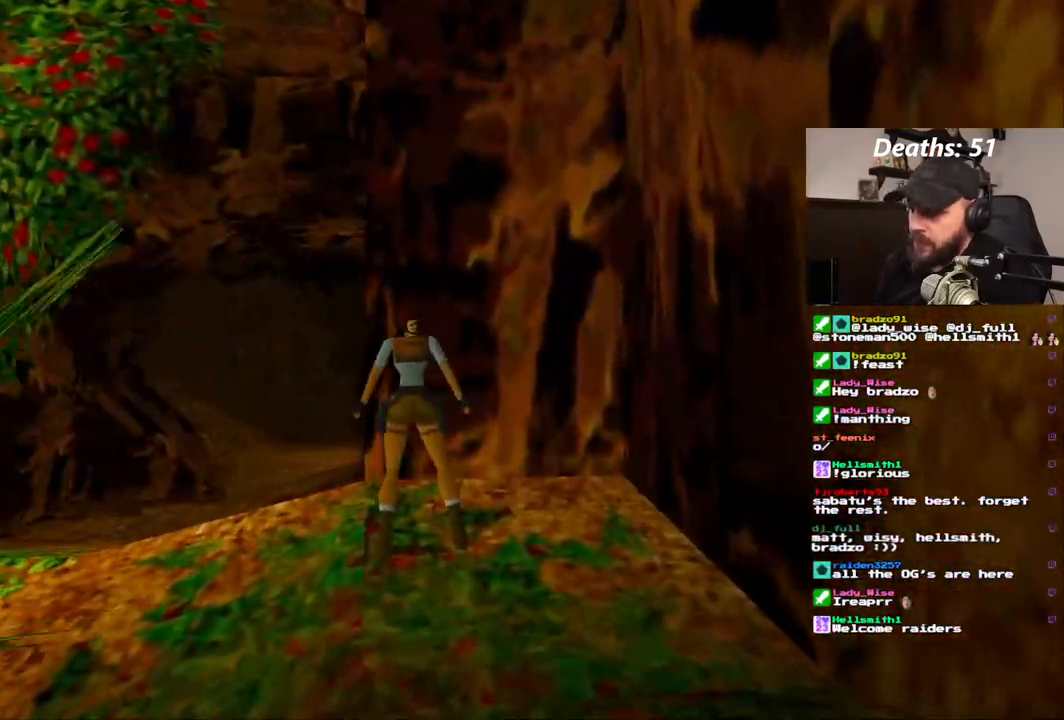
{"buttons": ["DPAD_LEFT"], "left_stick": "center", "right_stick": "center", "events": []}
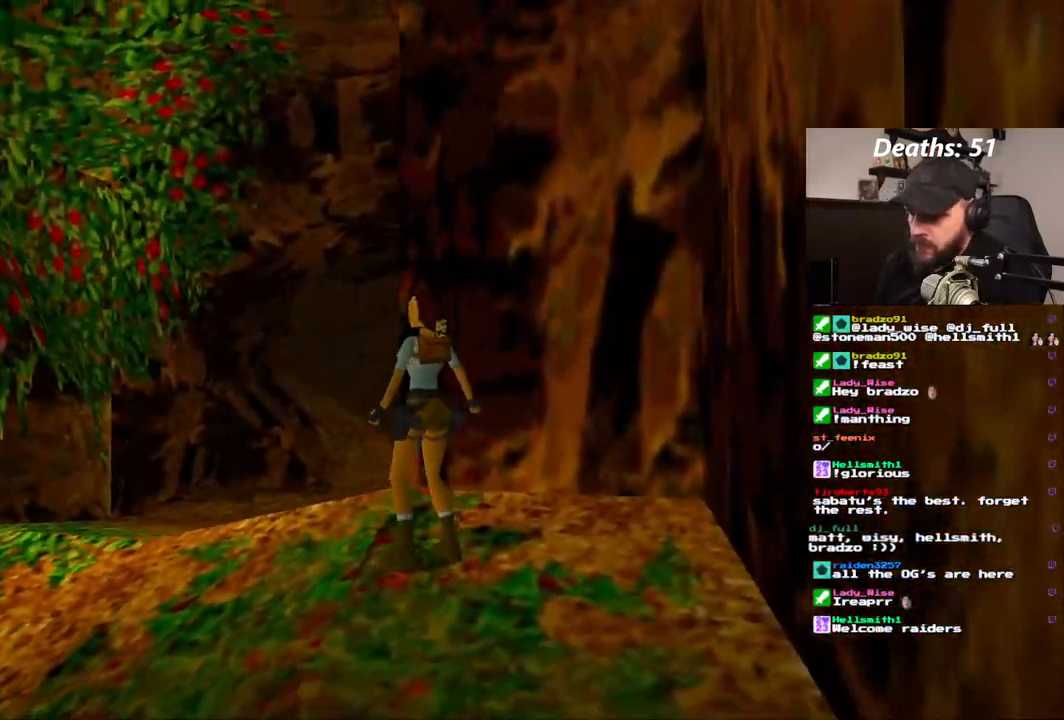
{"buttons": ["DPAD_UP"], "left_stick": "center", "right_stick": "center", "events": [[217, "DPAD_LEFT", "up"], [350, "DPAD_UP", "down"]]}
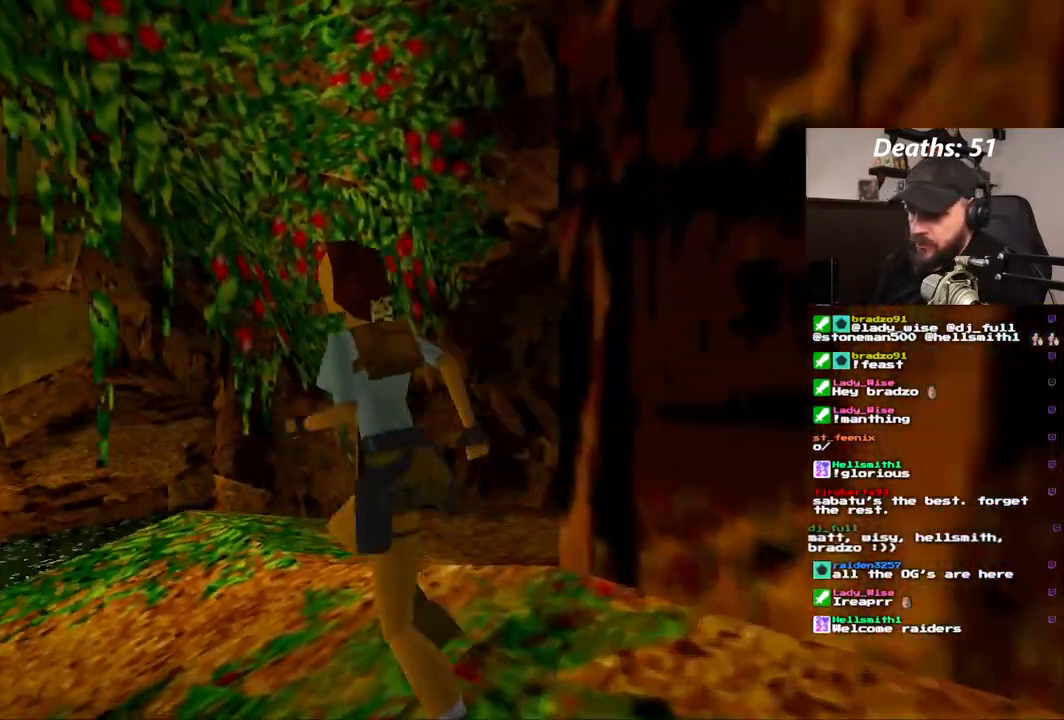
{"buttons": ["DPAD_UP"], "left_stick": "center", "right_stick": "center", "events": [[117, "DPAD_RIGHT", "down"], [300, "DPAD_RIGHT", "up"]]}
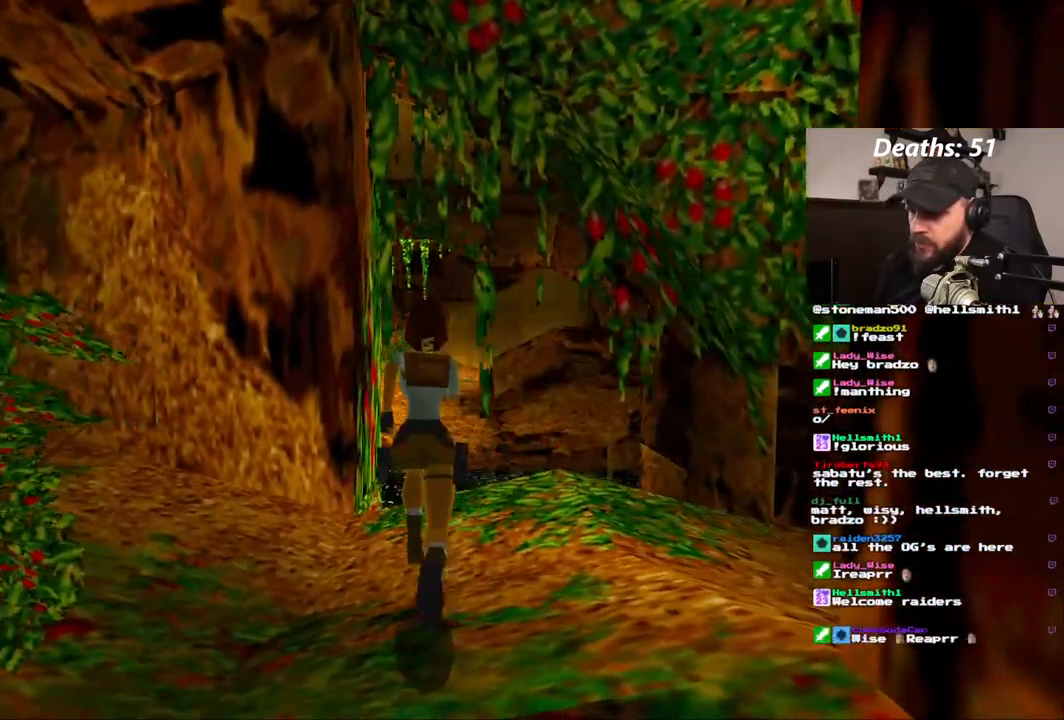
{"buttons": ["DPAD_UP", "DPAD_RIGHT"], "left_stick": "center", "right_stick": "center", "events": [[117, "DPAD_RIGHT", "down"]]}
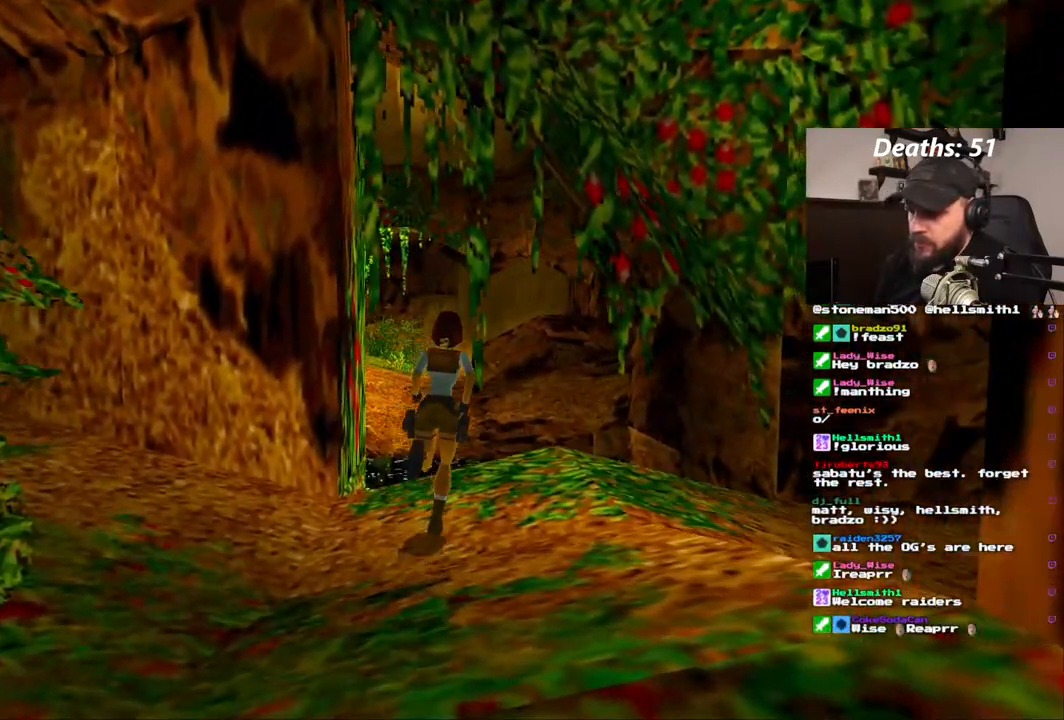
{"buttons": ["DPAD_RIGHT"], "left_stick": "center", "right_stick": "center", "events": [[67, "DPAD_UP", "up"]]}
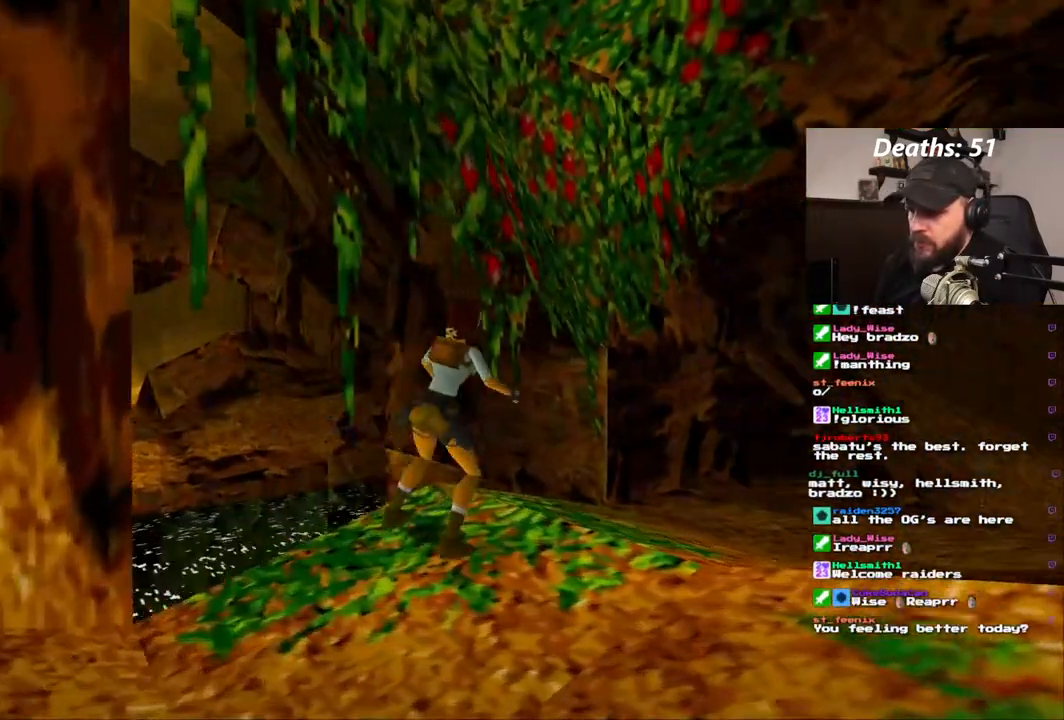
{"buttons": ["DPAD_UP"], "left_stick": "center", "right_stick": "center", "events": [[83, "DPAD_RIGHT", "up"], [450, "DPAD_UP", "down"]]}
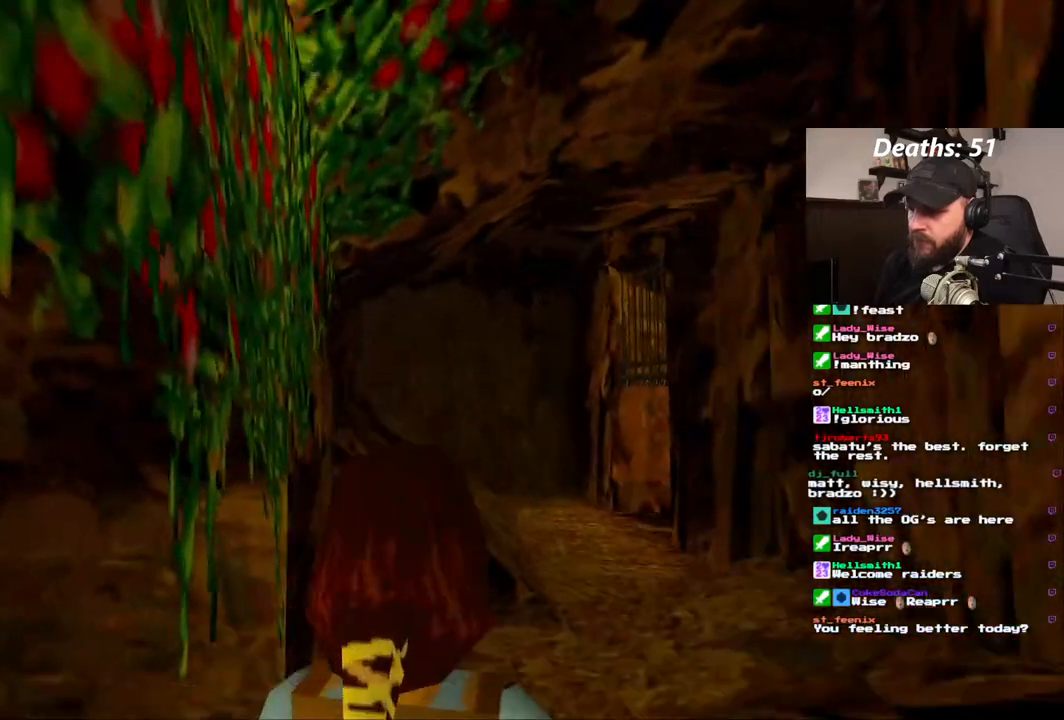
{"buttons": [], "left_stick": "center", "right_stick": "center", "events": [[383, "DPAD_UP", "up"]]}
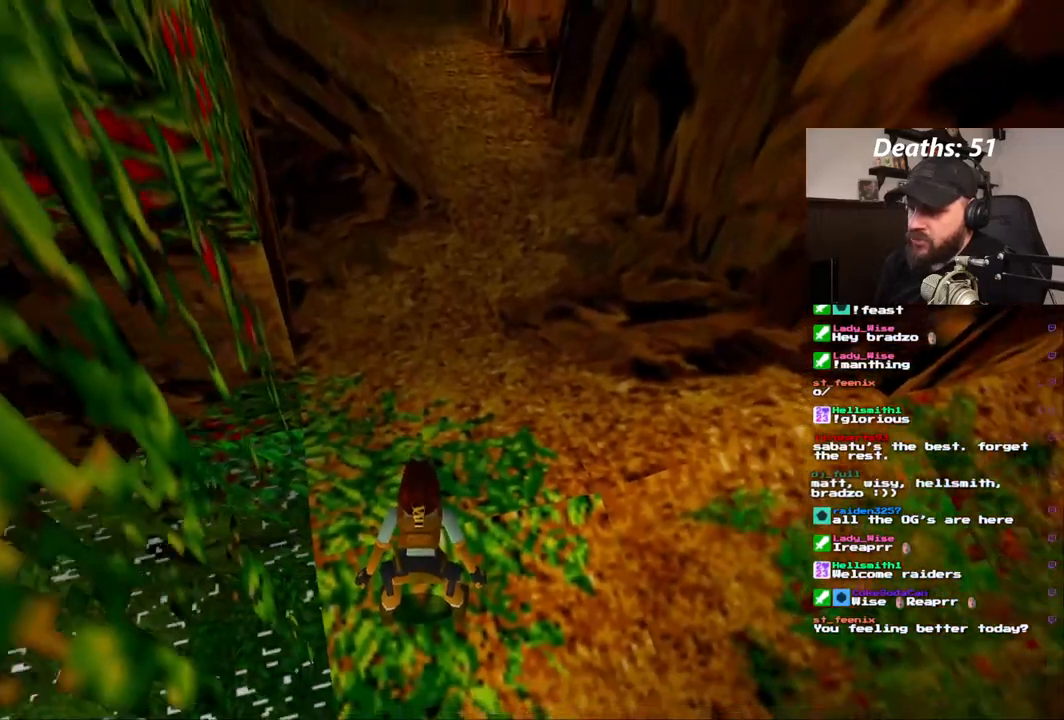
{"buttons": [], "left_stick": "center", "right_stick": "center", "events": []}
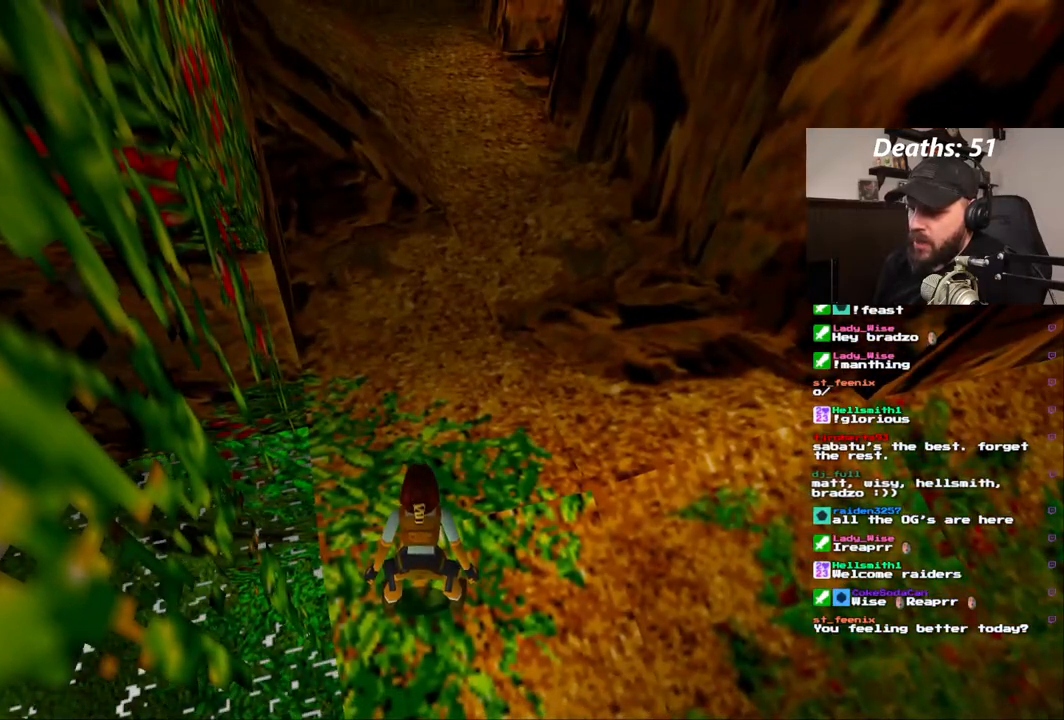
{"buttons": [], "left_stick": "center", "right_stick": "center", "events": [[300, "DPAD_DOWN", "down"], [367, "DPAD_DOWN", "up"]]}